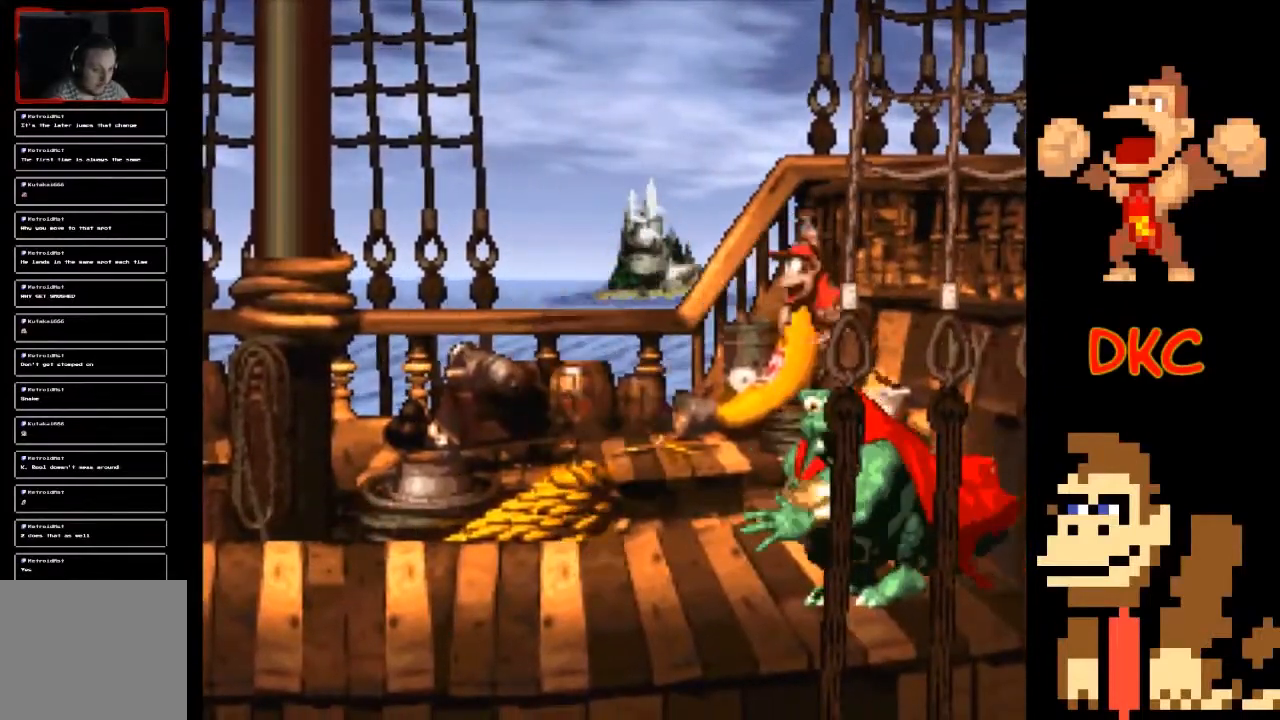
Gameplay with a controller (Xbox layout); each line is a JSON object with the inputs held at the frame after it. "events" lists button and stick changes between this image and that frame as [ms after this image, input, new state], when the widget could be followed in between. Not read: L3 R3.
{"buttons": ["X"], "left_stick": "left", "right_stick": "center", "events": [[300, "A", "up"]]}
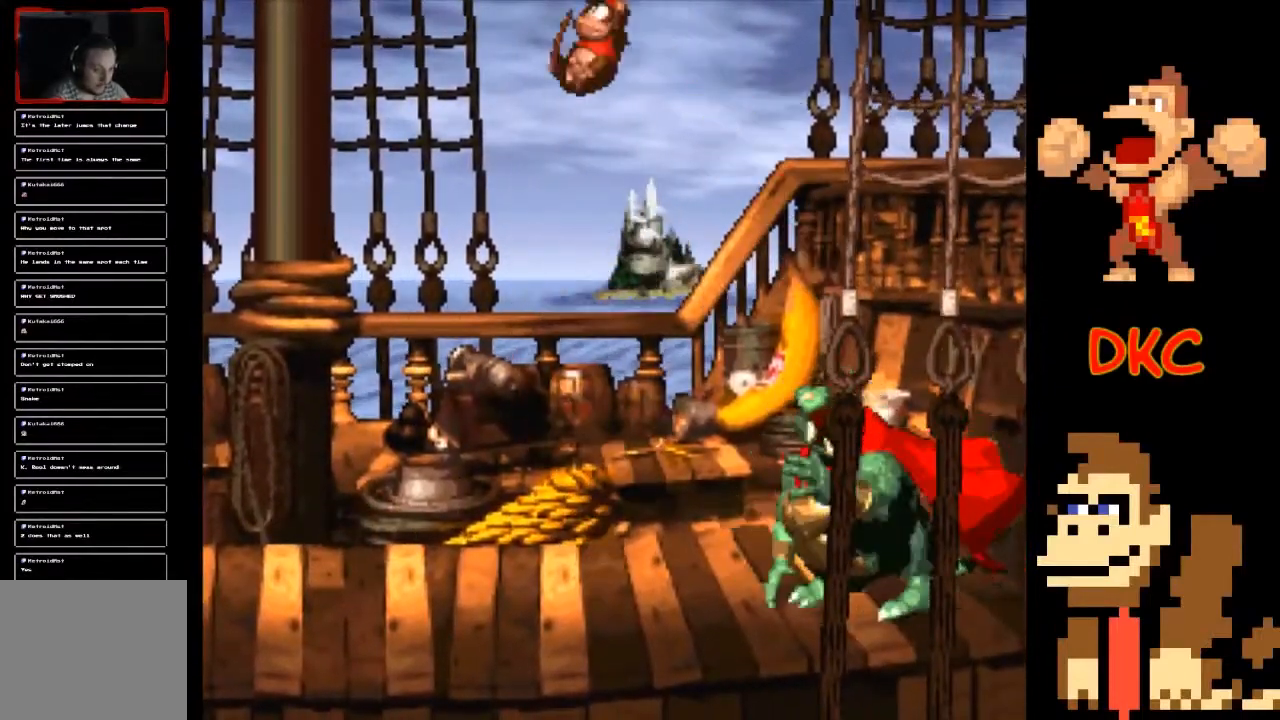
{"buttons": ["X"], "left_stick": "down-left", "right_stick": "center", "events": [[100, "left_stick", "center"], [167, "left_stick", "right"], [333, "left_stick", "down-left"]]}
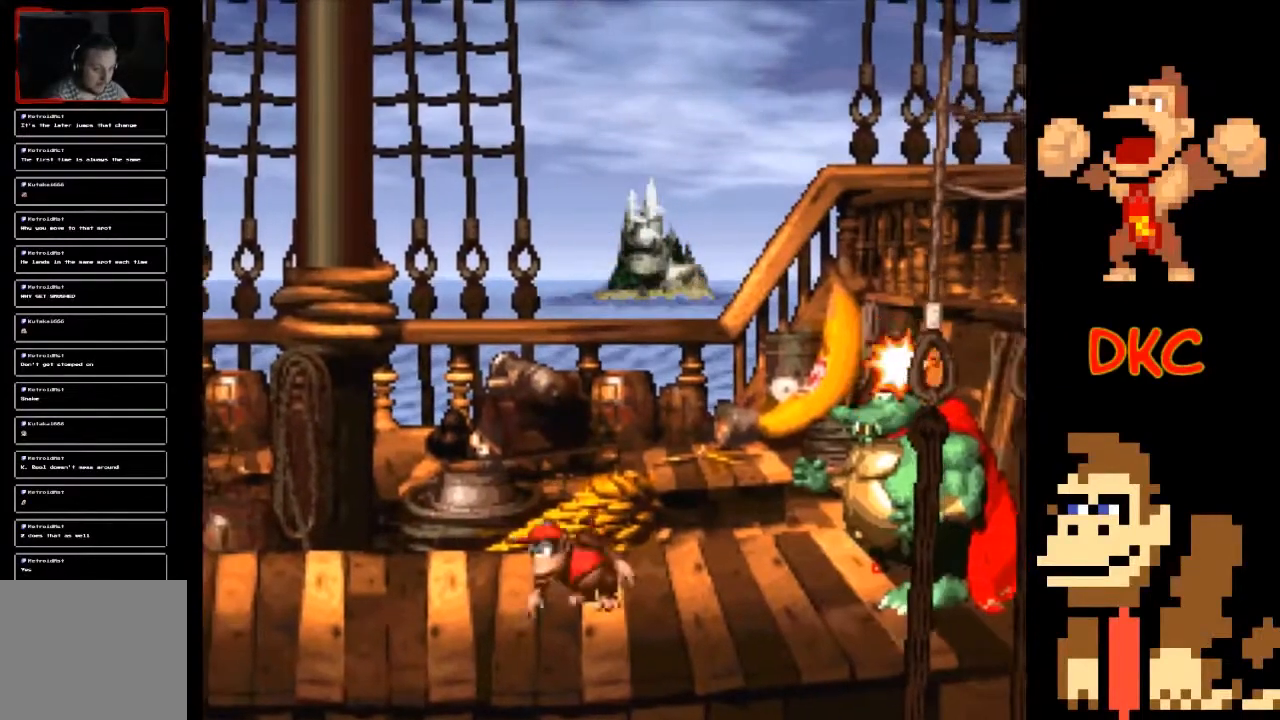
{"buttons": ["X"], "left_stick": "down-left", "right_stick": "center", "events": []}
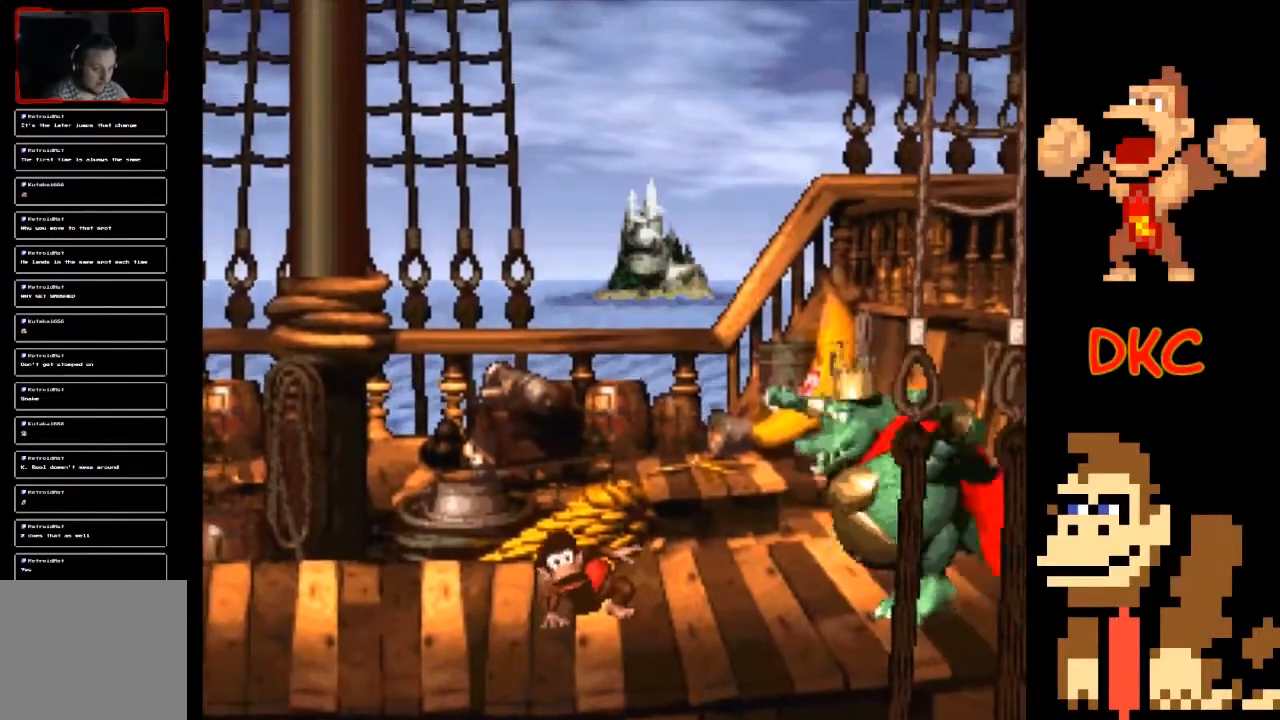
{"buttons": ["X"], "left_stick": "down-left", "right_stick": "center", "events": []}
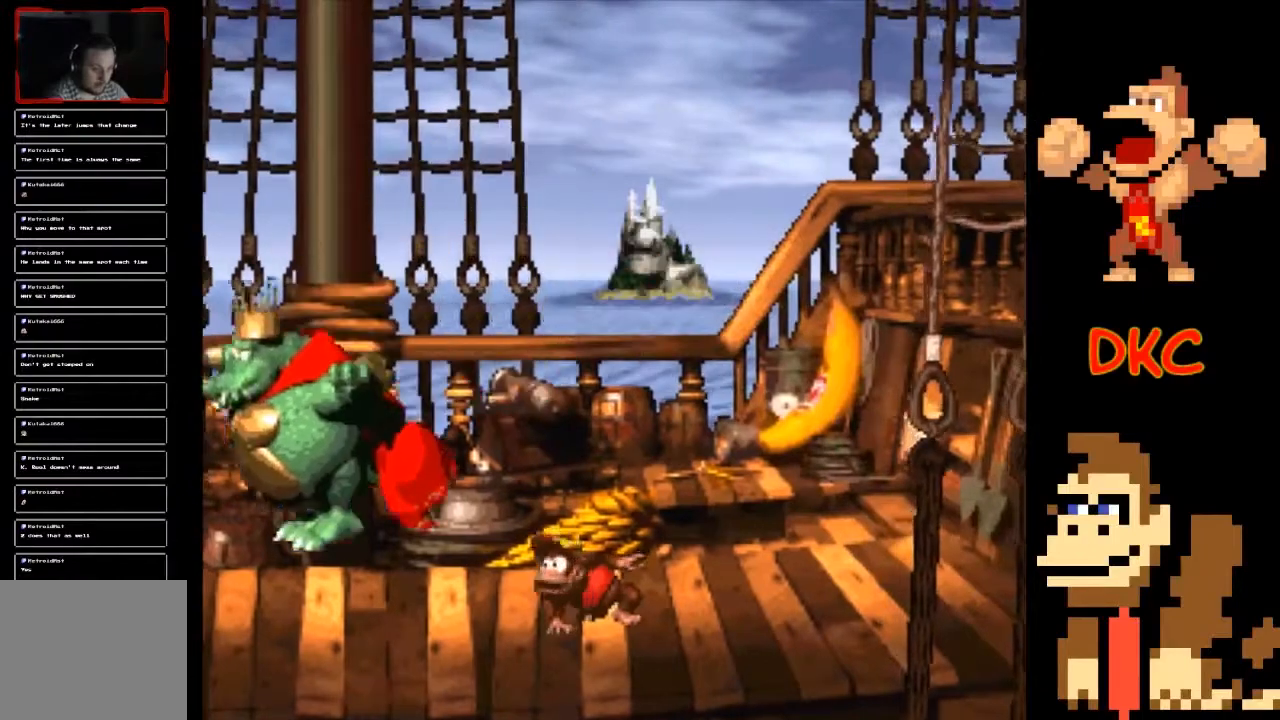
{"buttons": ["X"], "left_stick": "center", "right_stick": "center", "events": [[33, "left_stick", "center"], [167, "left_stick", "left"], [367, "left_stick", "center"]]}
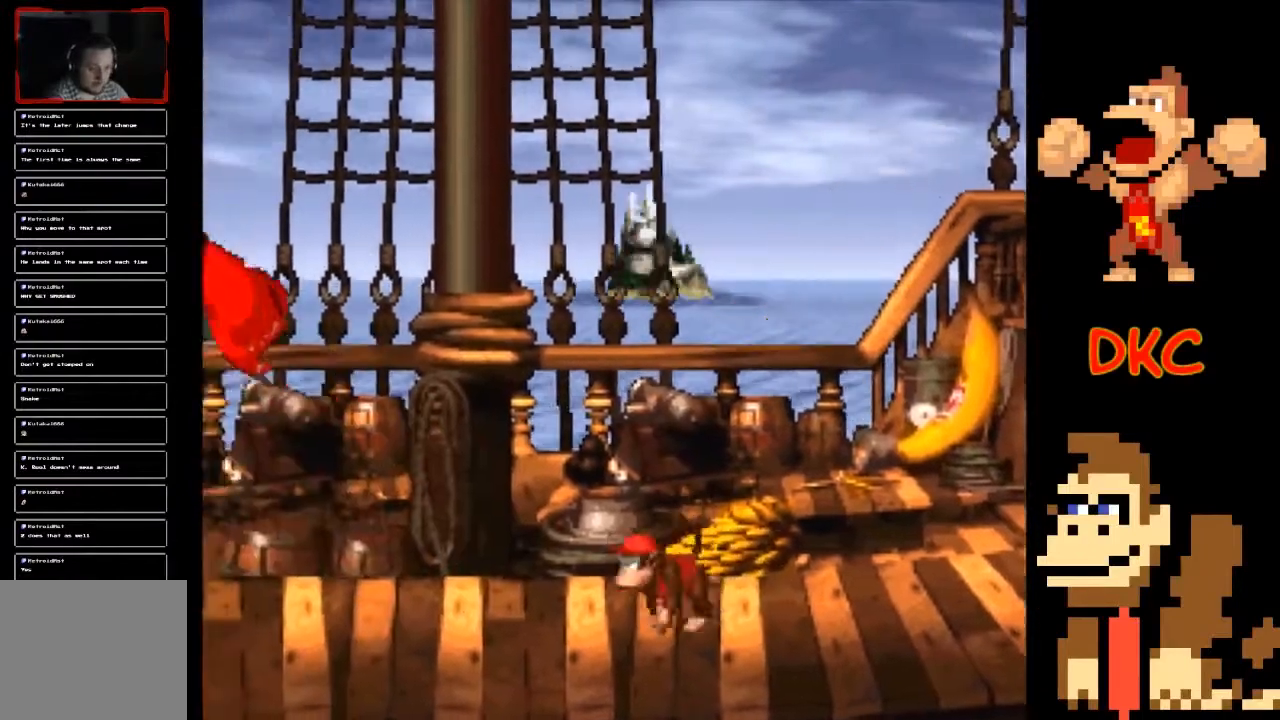
{"buttons": ["X"], "left_stick": "center", "right_stick": "center", "events": [[33, "left_stick", "left"], [367, "left_stick", "center"]]}
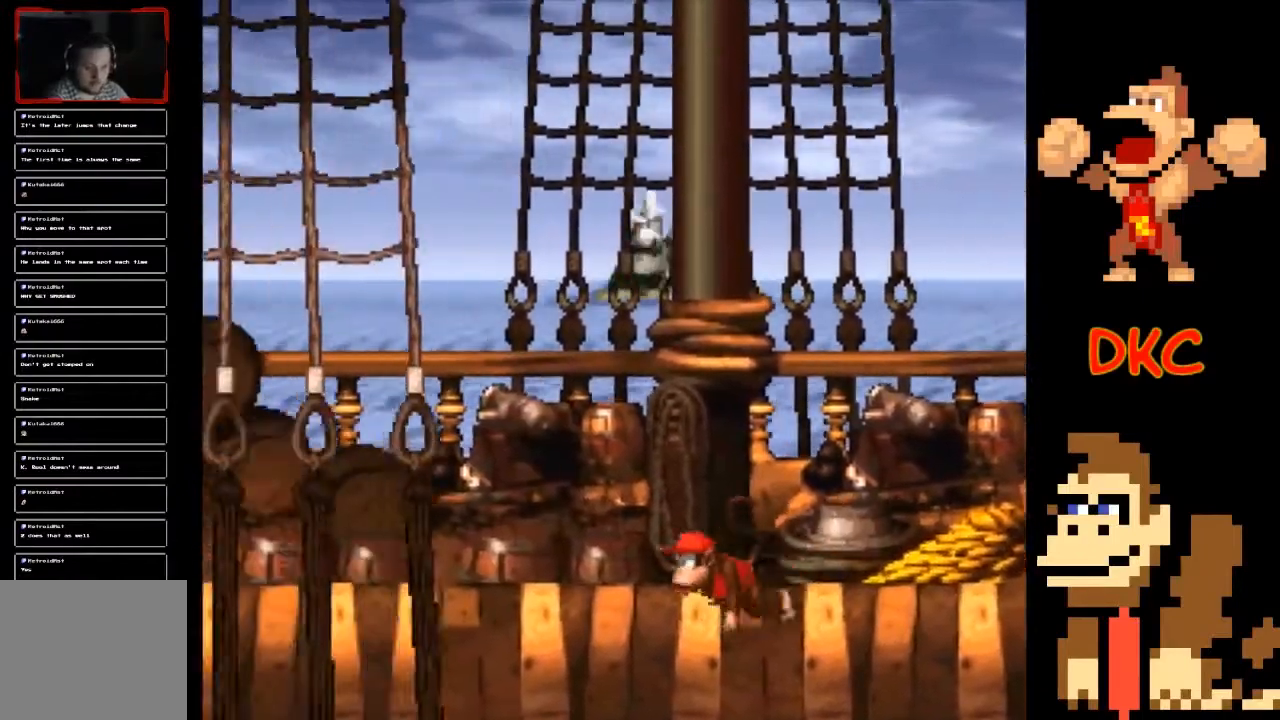
{"buttons": ["X"], "left_stick": "center", "right_stick": "center", "events": []}
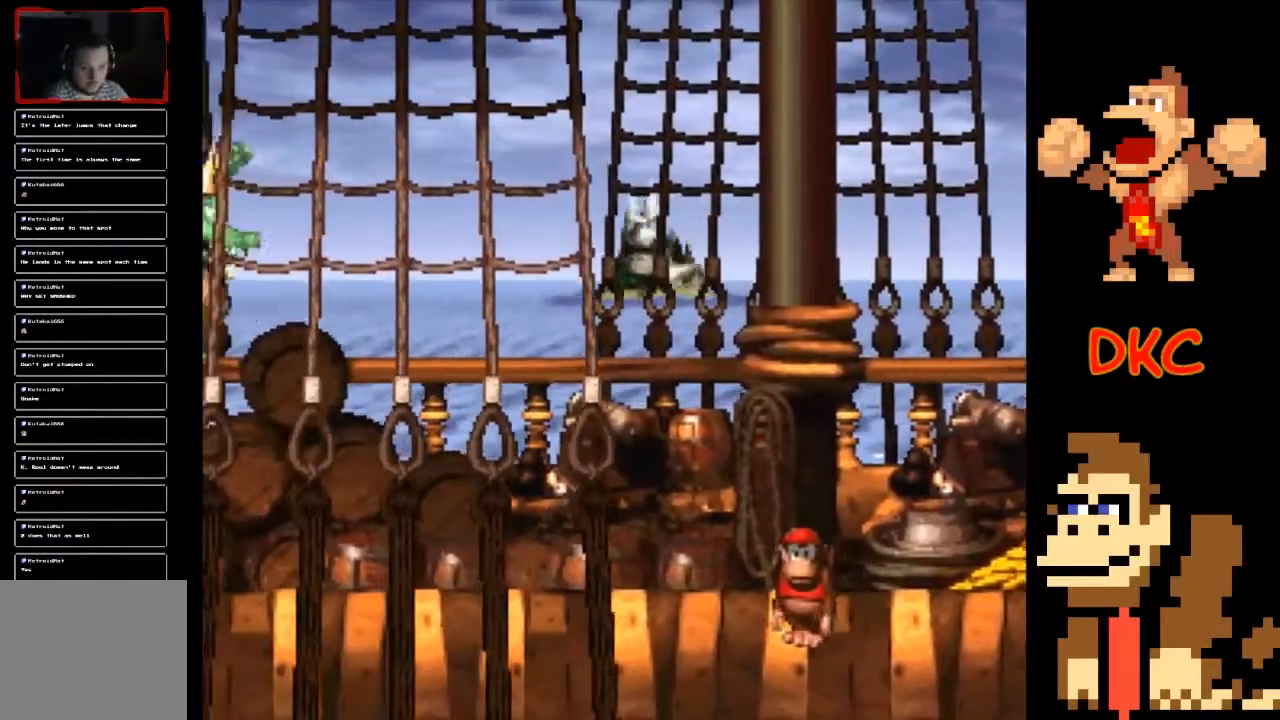
{"buttons": ["X"], "left_stick": "center", "right_stick": "center", "events": [[67, "left_stick", "right"], [200, "left_stick", "center"], [333, "left_stick", "right"], [500, "left_stick", "center"]]}
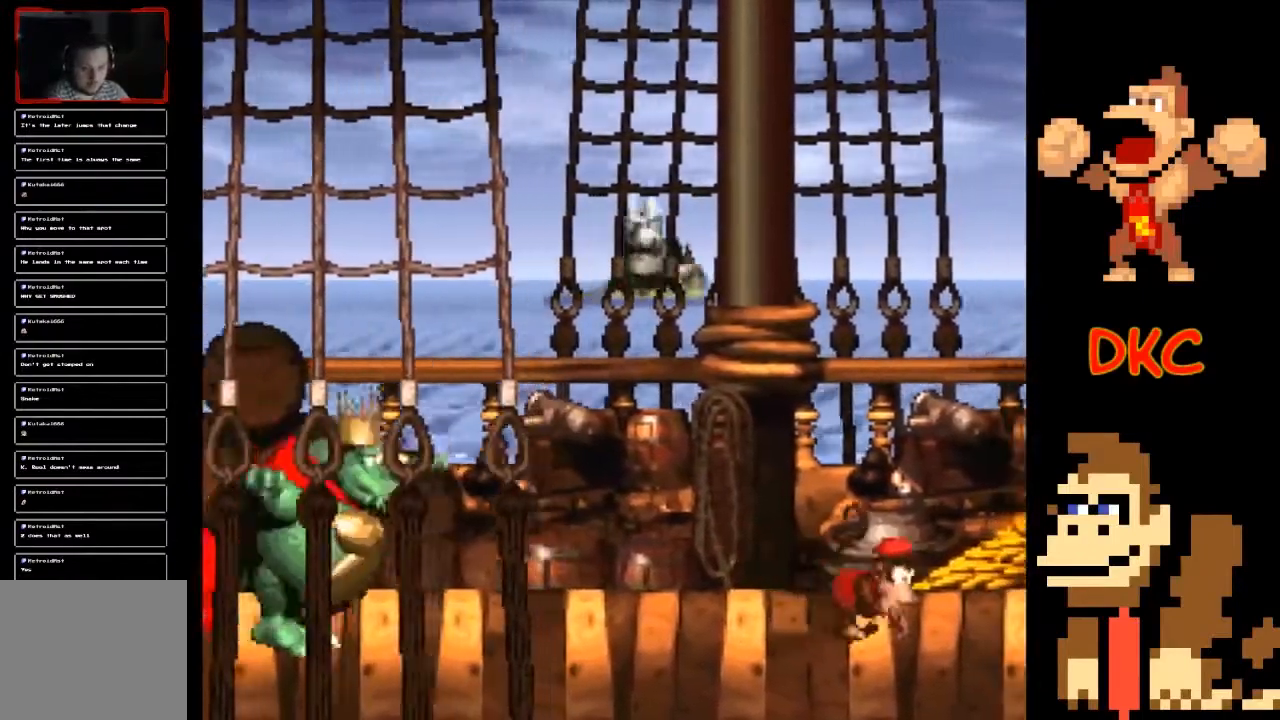
{"buttons": ["X"], "left_stick": "right", "right_stick": "center", "events": [[500, "left_stick", "right"]]}
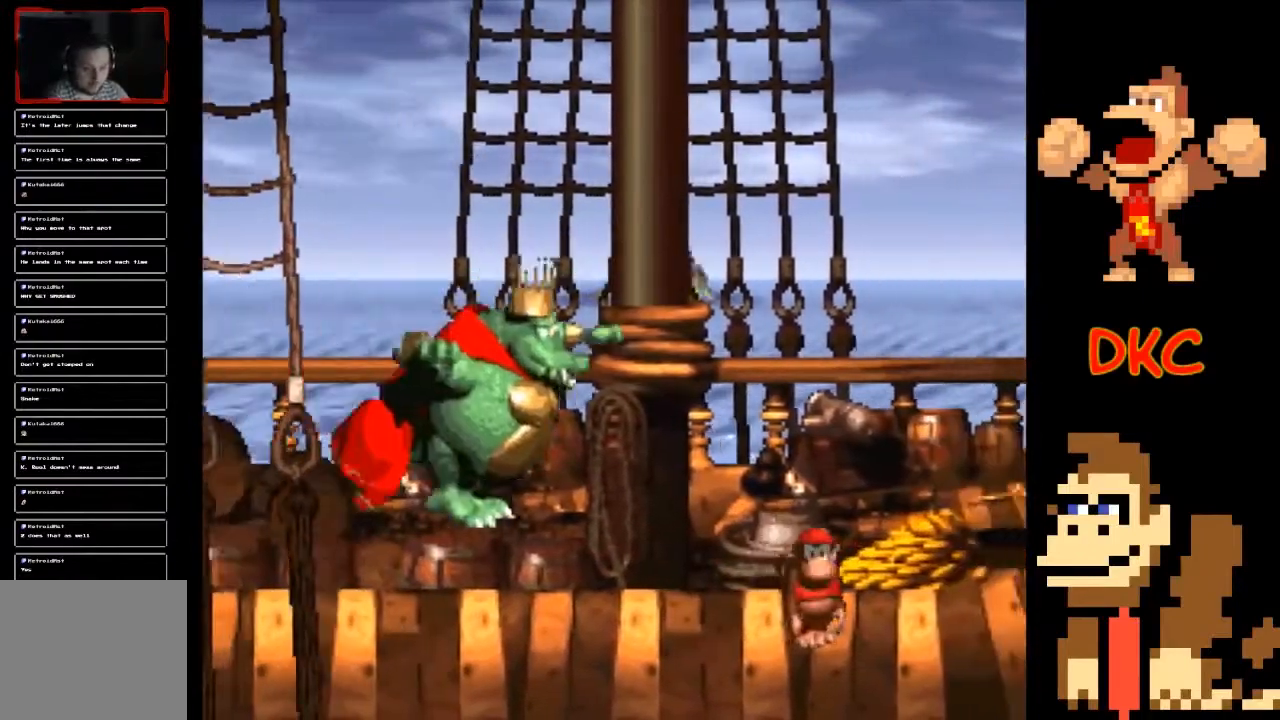
{"buttons": ["X"], "left_stick": "right", "right_stick": "center", "events": [[167, "left_stick", "center"], [267, "left_stick", "right"], [367, "left_stick", "center"], [500, "left_stick", "right"]]}
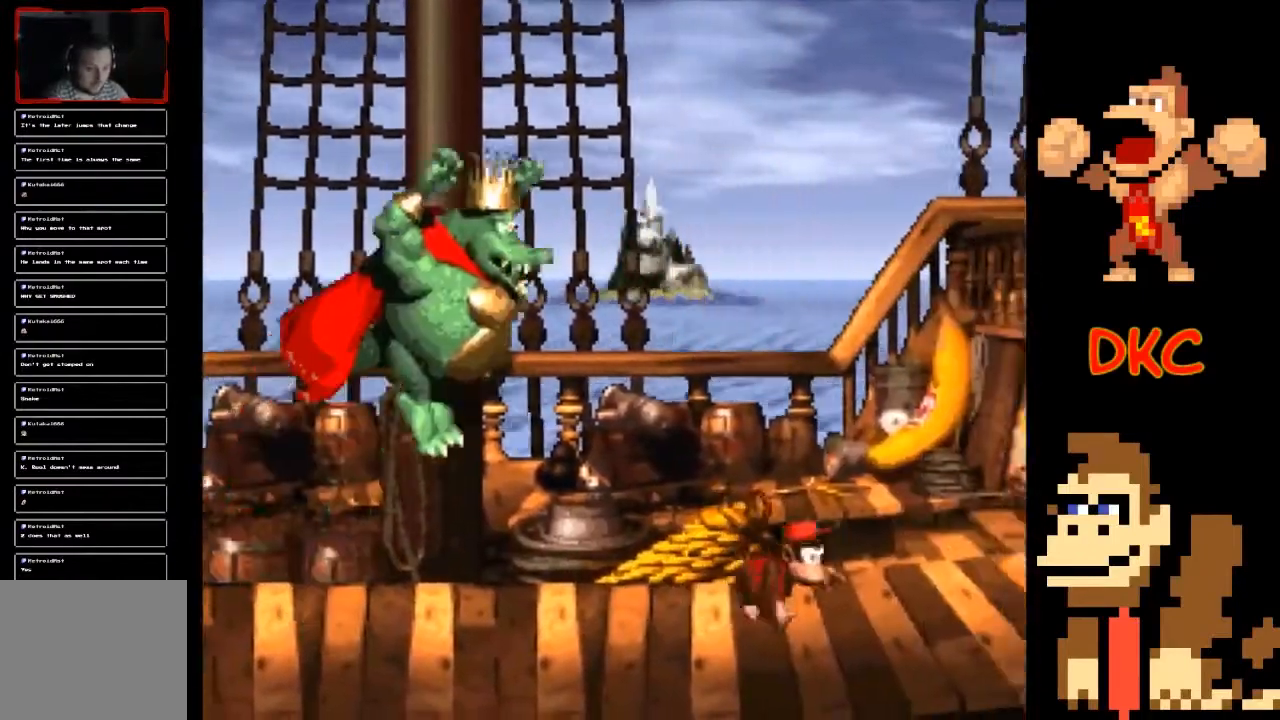
{"buttons": ["X"], "left_stick": "left", "right_stick": "center", "events": [[267, "left_stick", "center"], [400, "left_stick", "left"]]}
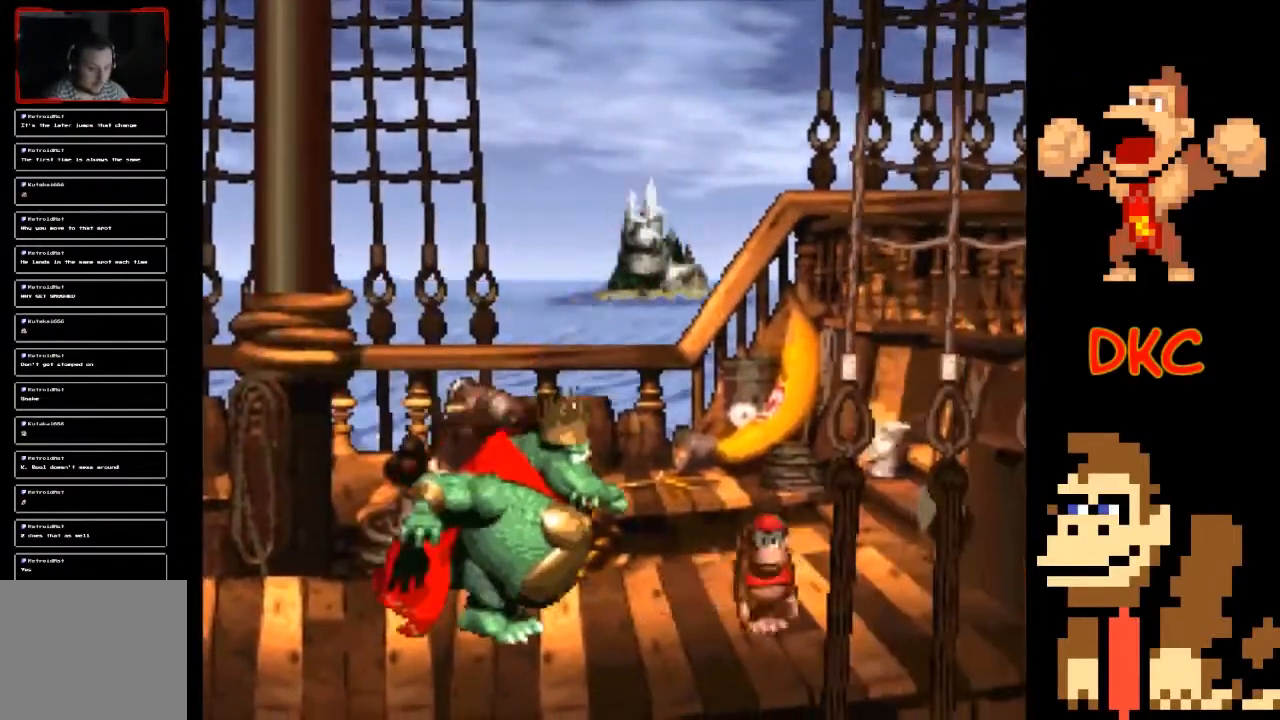
{"buttons": ["X"], "left_stick": "left", "right_stick": "center", "events": [[67, "X", "up"], [67, "left_stick", "center"], [133, "X", "down"], [133, "left_stick", "left"]]}
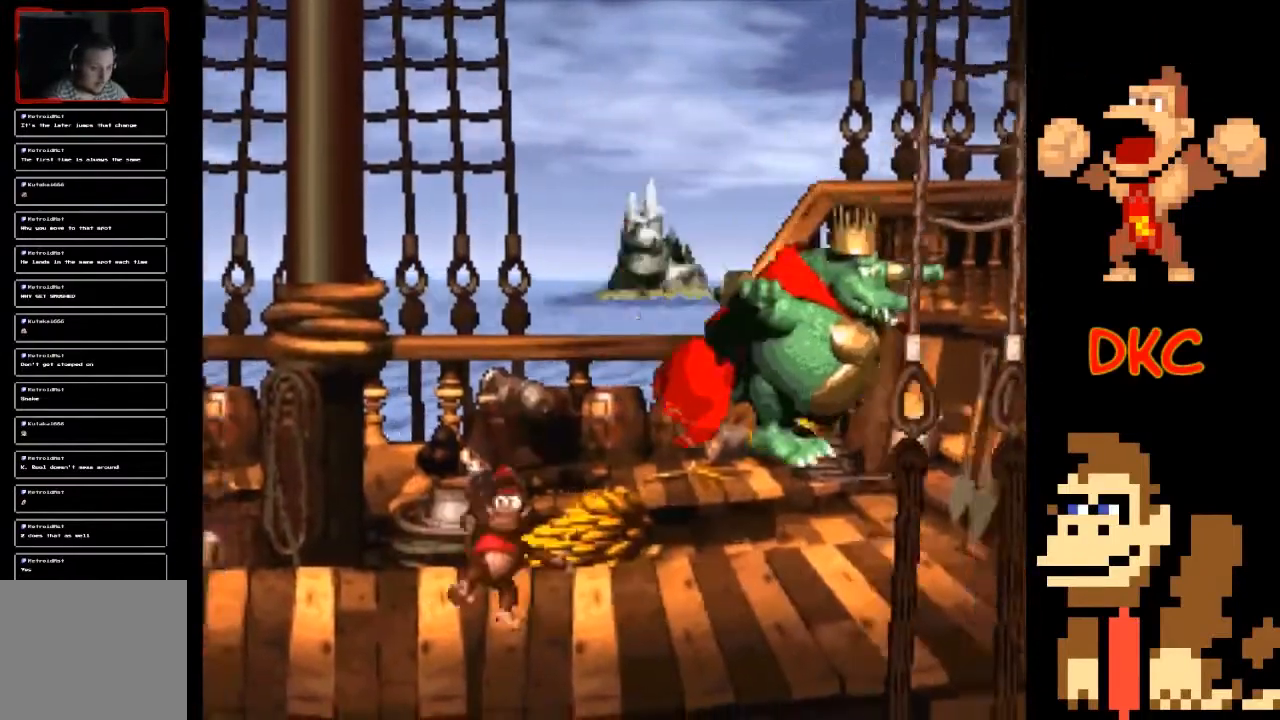
{"buttons": ["X"], "left_stick": "left", "right_stick": "center", "events": [[133, "left_stick", "center"], [267, "left_stick", "right"], [433, "left_stick", "left"]]}
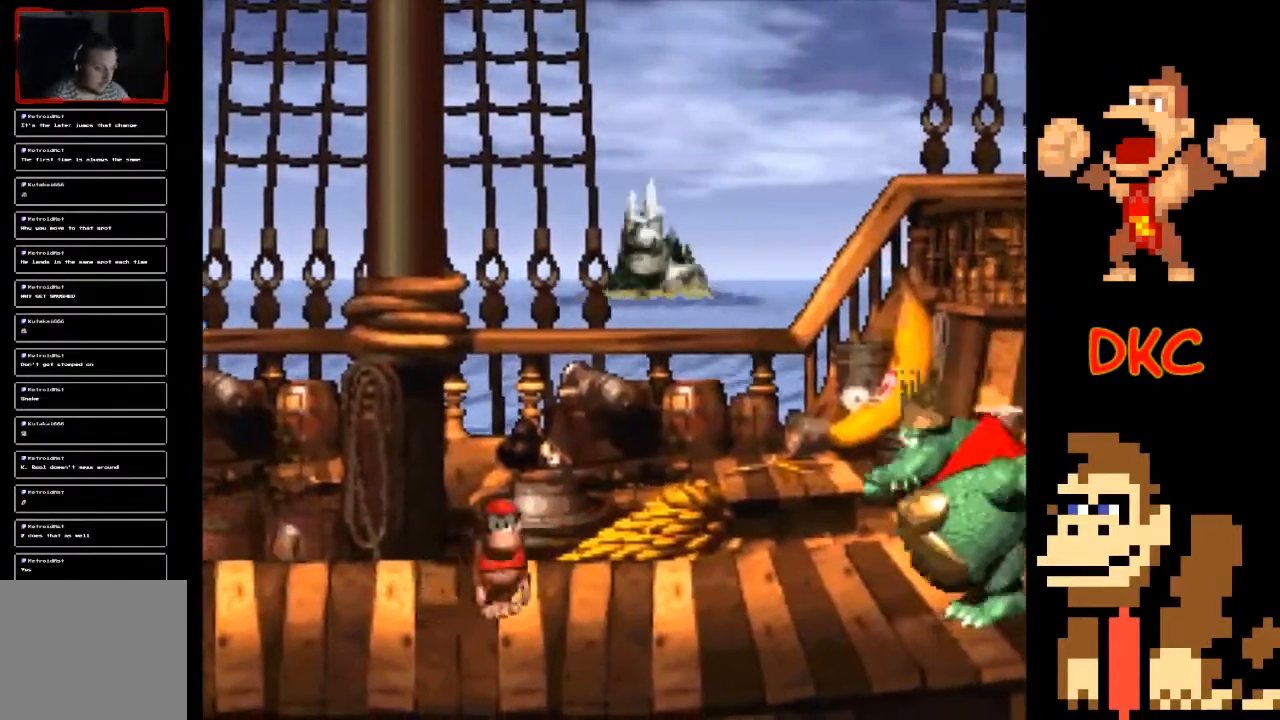
{"buttons": ["X"], "left_stick": "left", "right_stick": "center", "events": []}
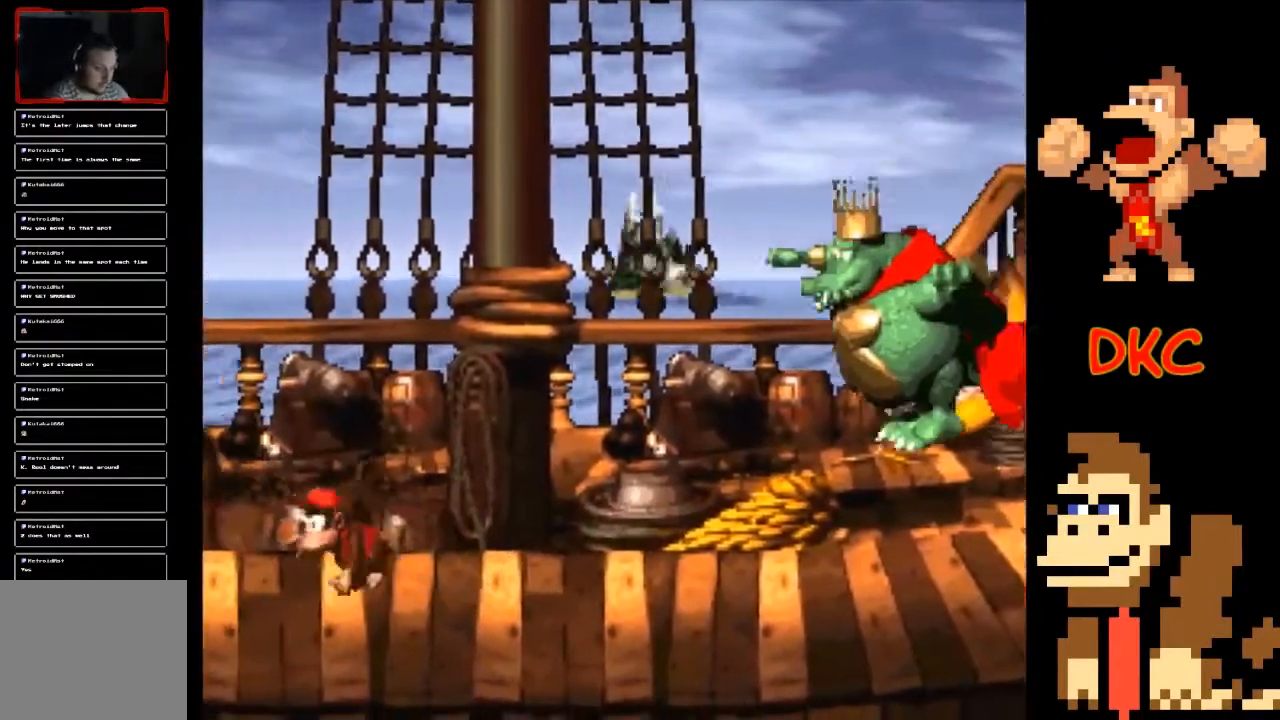
{"buttons": ["X"], "left_stick": "center", "right_stick": "center", "events": [[67, "left_stick", "center"], [200, "left_stick", "right"], [267, "left_stick", "center"]]}
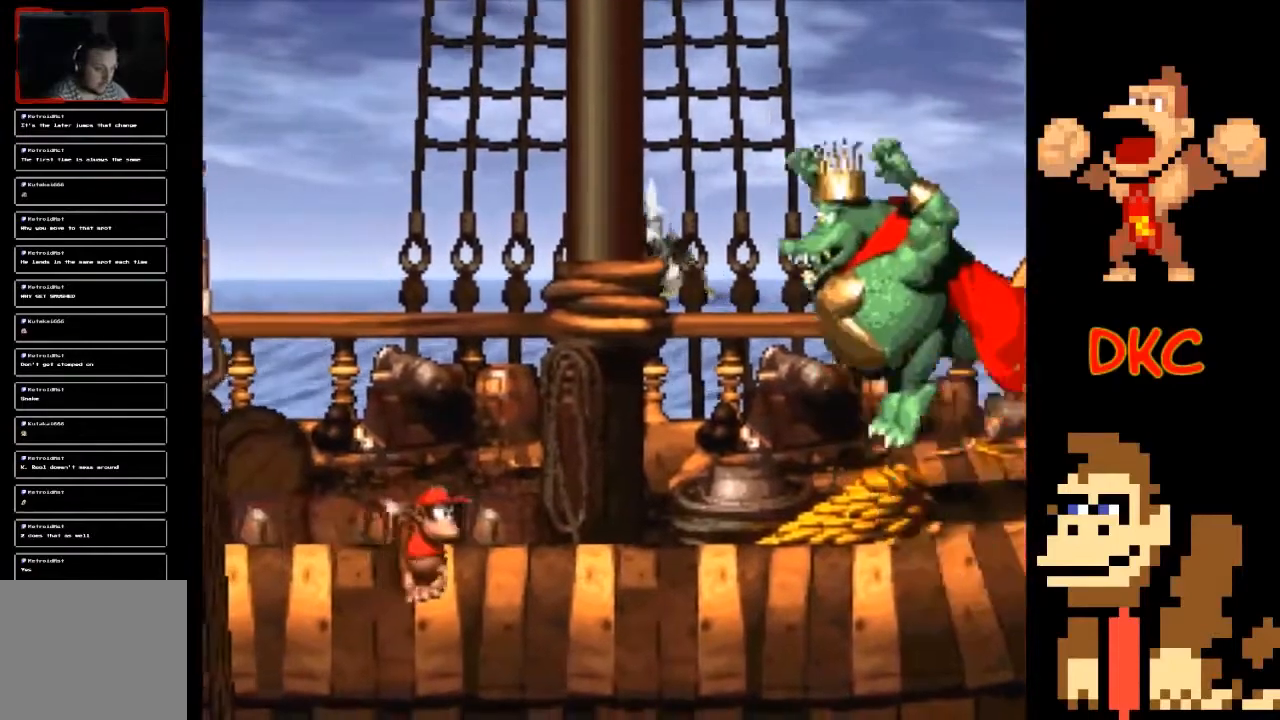
{"buttons": ["X"], "left_stick": "right", "right_stick": "center", "events": [[433, "left_stick", "right"]]}
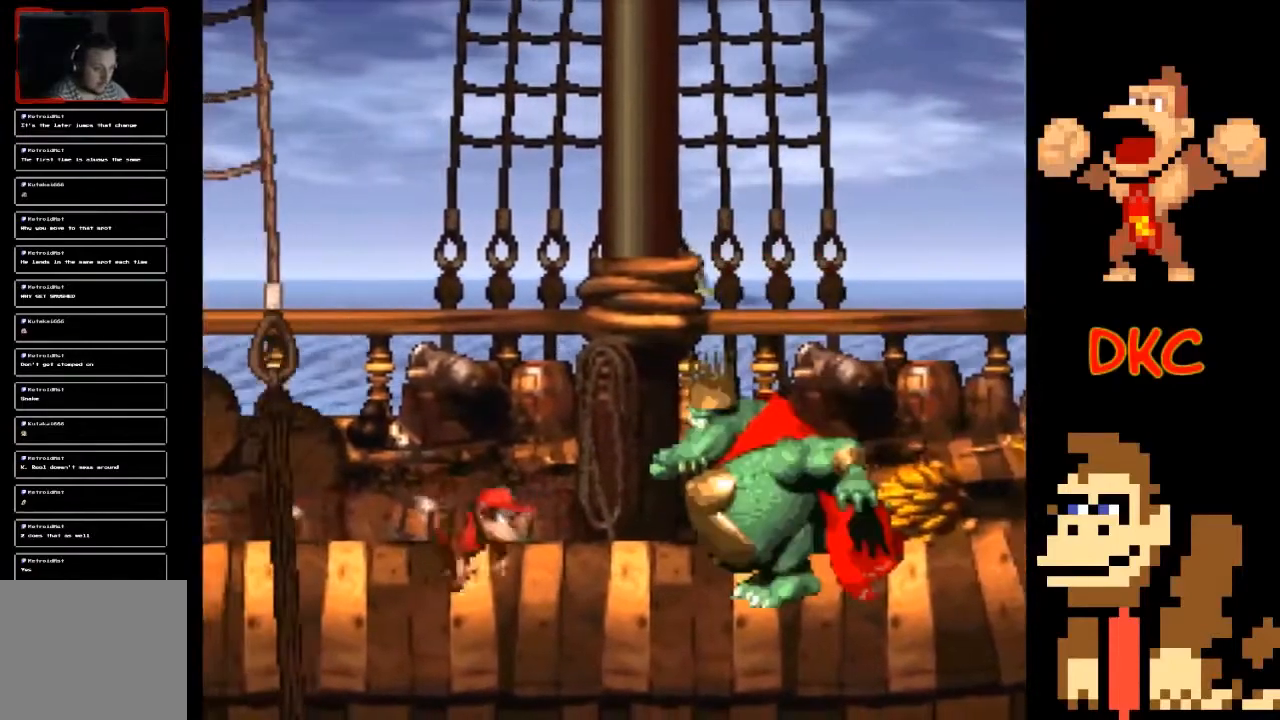
{"buttons": ["X"], "left_stick": "right", "right_stick": "center", "events": [[67, "X", "up"], [133, "X", "down"]]}
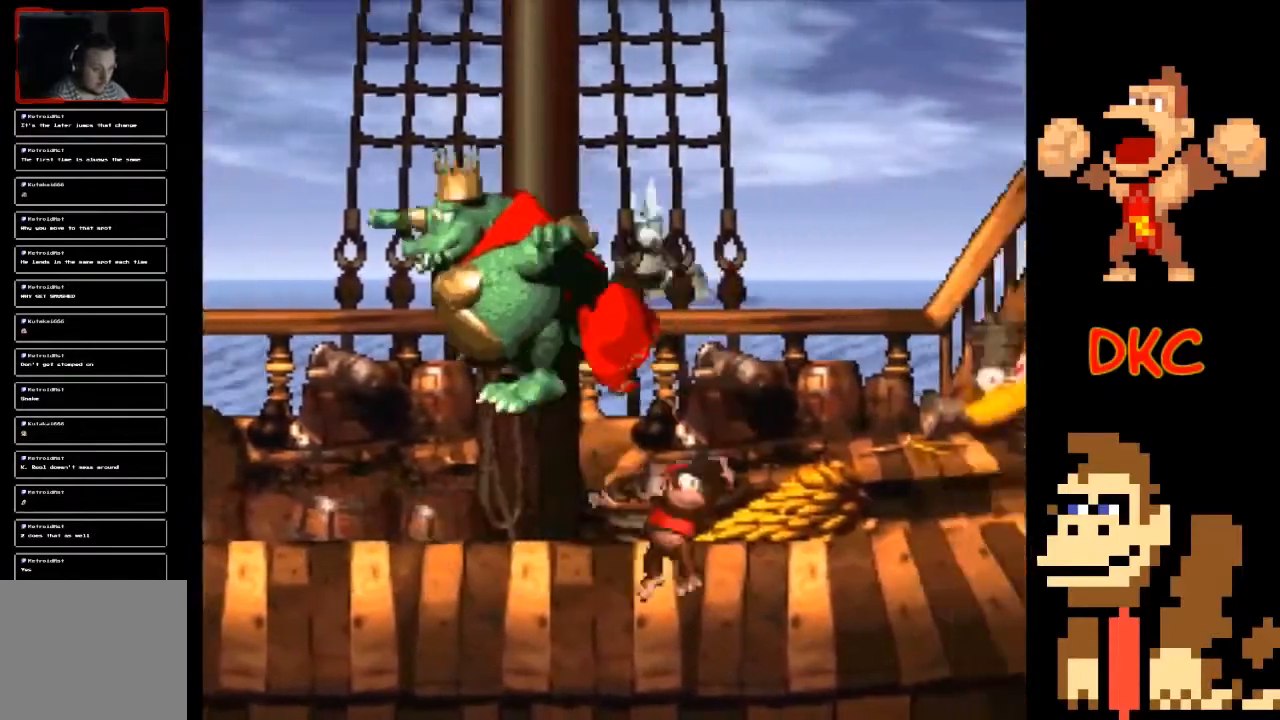
{"buttons": ["X"], "left_stick": "center", "right_stick": "center", "events": [[67, "left_stick", "center"], [167, "left_stick", "left"], [367, "left_stick", "center"]]}
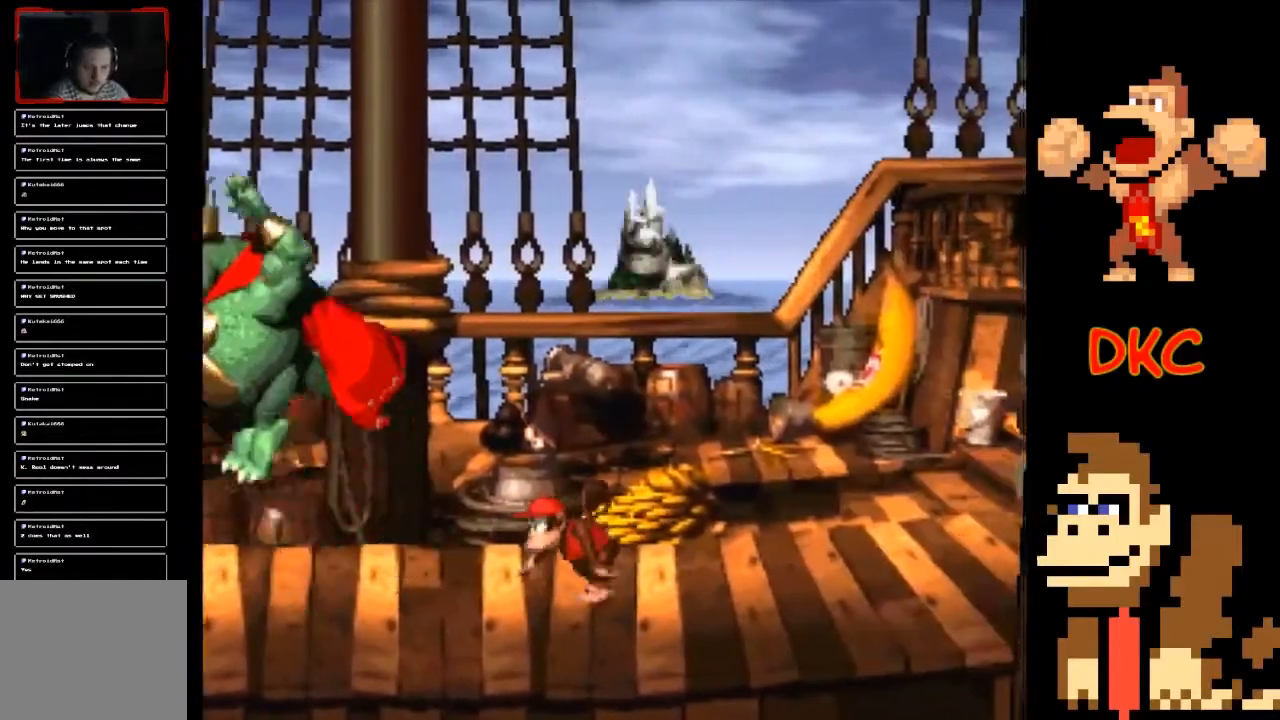
{"buttons": ["X"], "left_stick": "up-left", "right_stick": "center", "events": [[100, "left_stick", "up-left"], [233, "left_stick", "center"], [367, "left_stick", "up-left"]]}
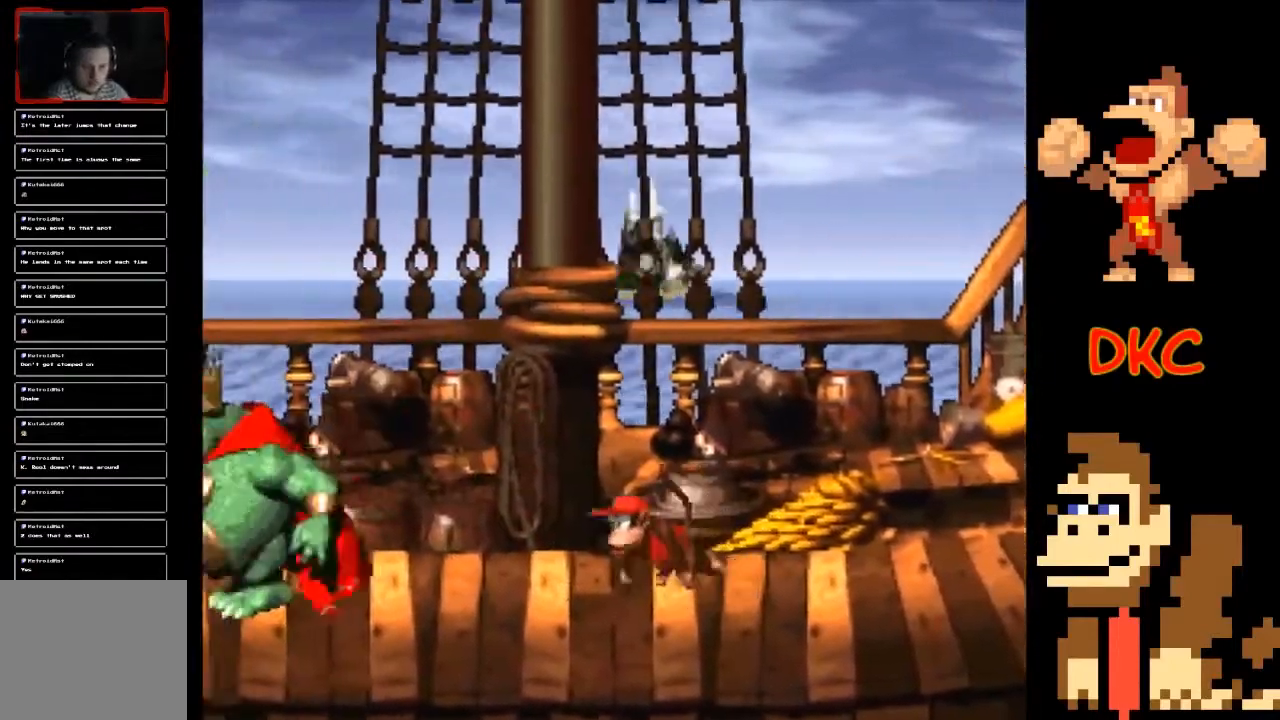
{"buttons": ["X"], "left_stick": "center", "right_stick": "center", "events": [[33, "left_stick", "center"], [267, "left_stick", "up-left"], [433, "left_stick", "center"]]}
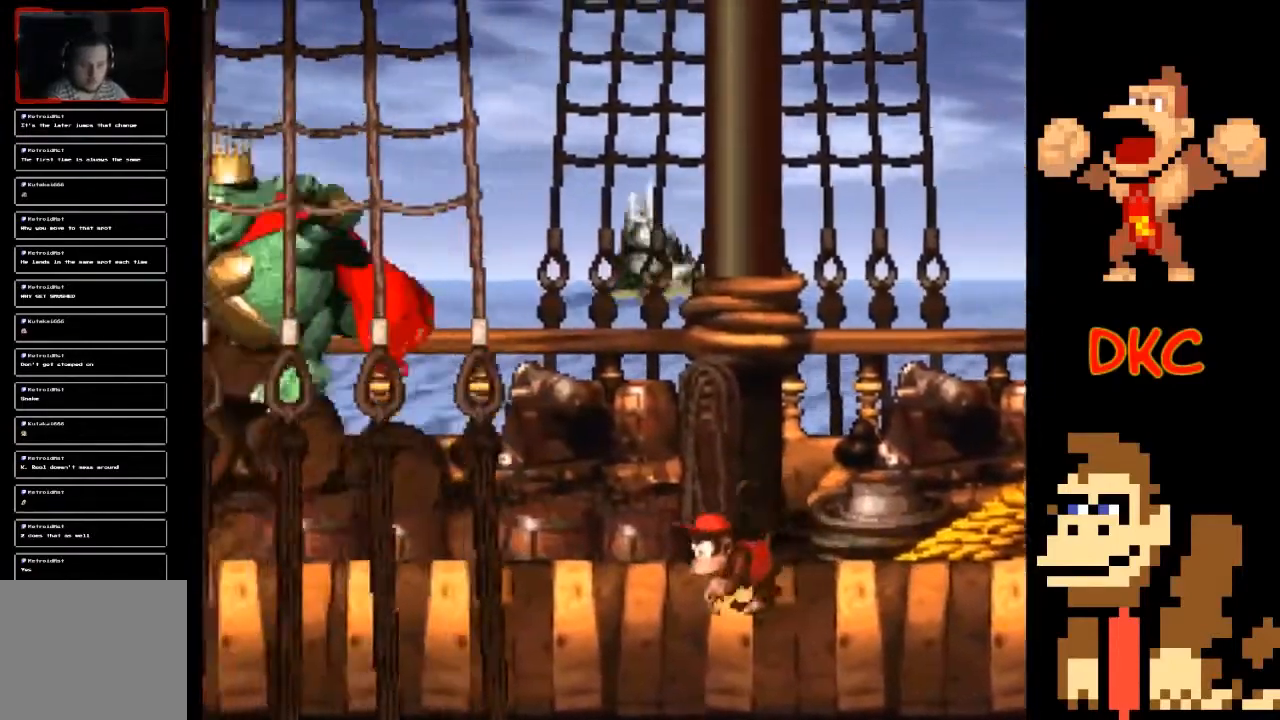
{"buttons": ["X"], "left_stick": "center", "right_stick": "center", "events": [[233, "left_stick", "up-left"], [400, "left_stick", "center"]]}
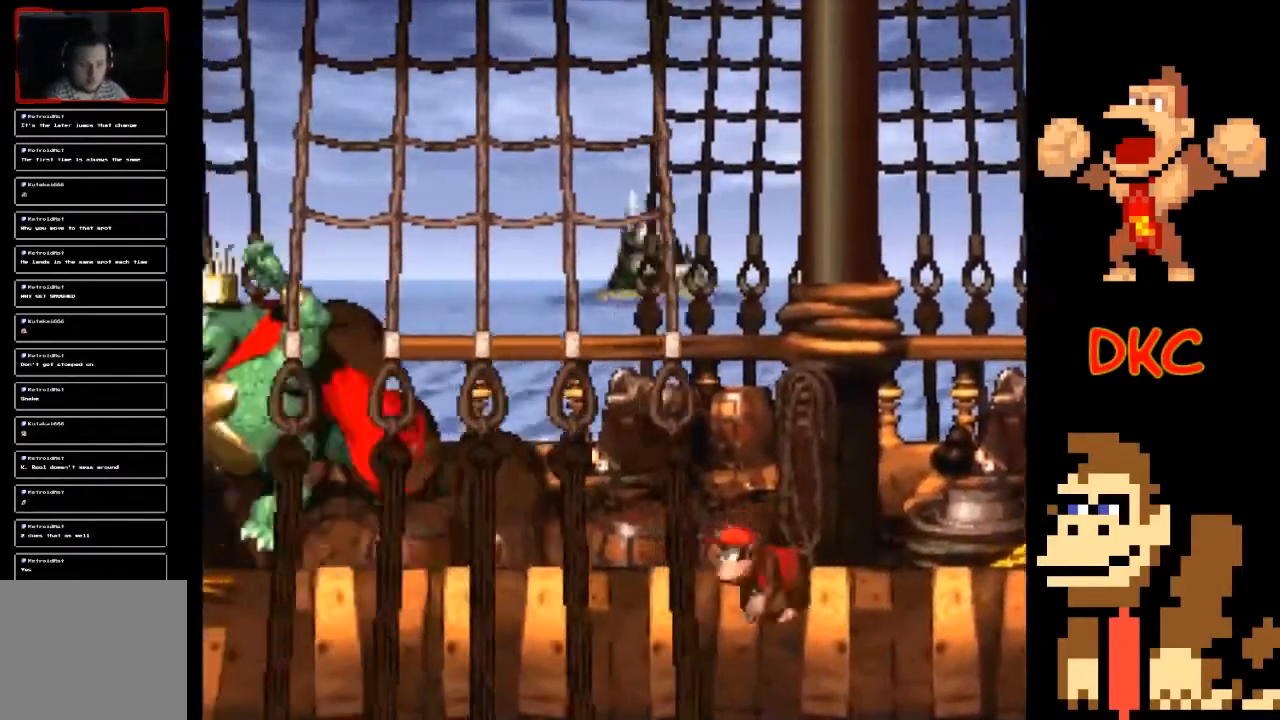
{"buttons": ["X"], "left_stick": "up-left", "right_stick": "center", "events": [[433, "left_stick", "up-left"]]}
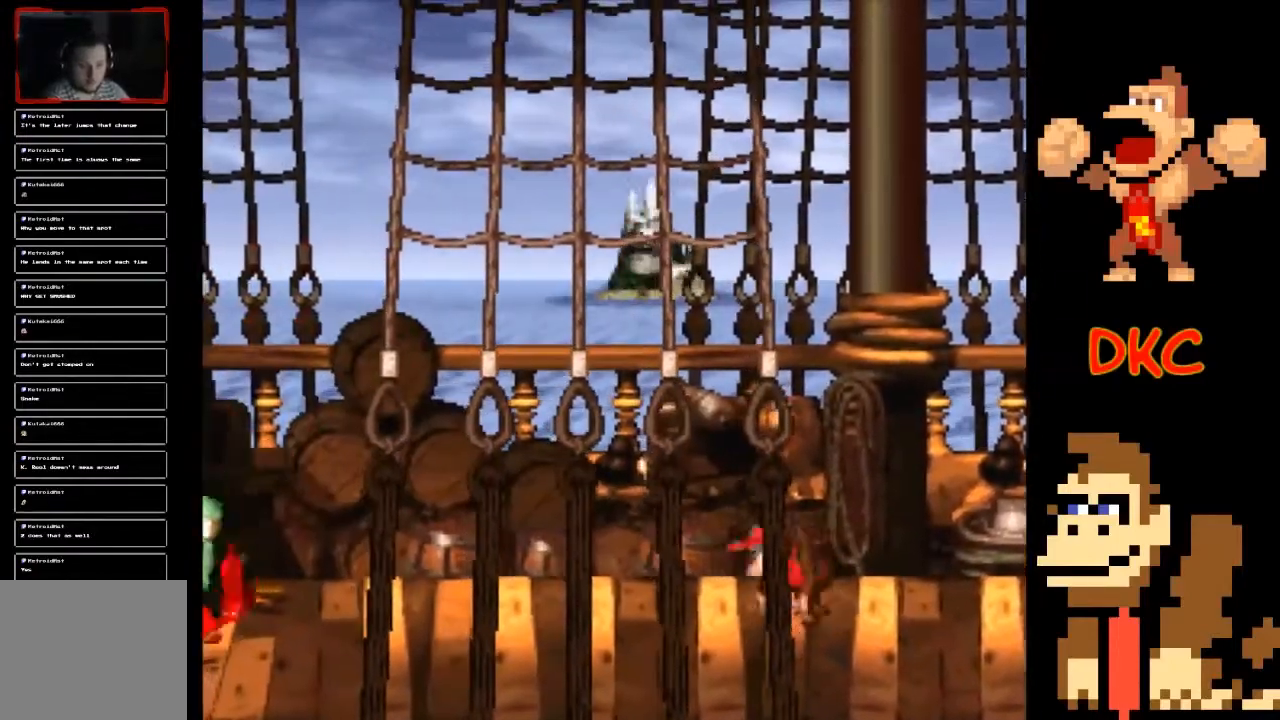
{"buttons": ["X"], "left_stick": "center", "right_stick": "center", "events": [[33, "left_stick", "center"]]}
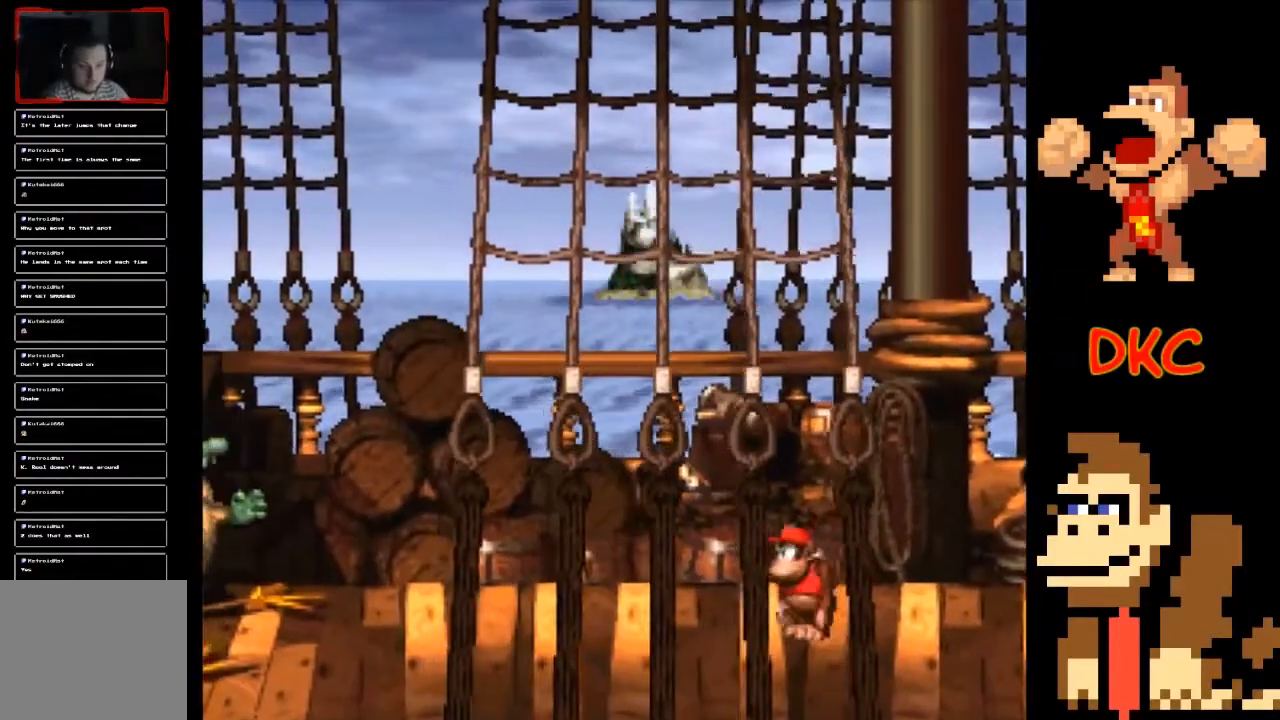
{"buttons": ["A", "X"], "left_stick": "up-left", "right_stick": "center", "events": [[467, "left_stick", "up-left"], [500, "A", "down"]]}
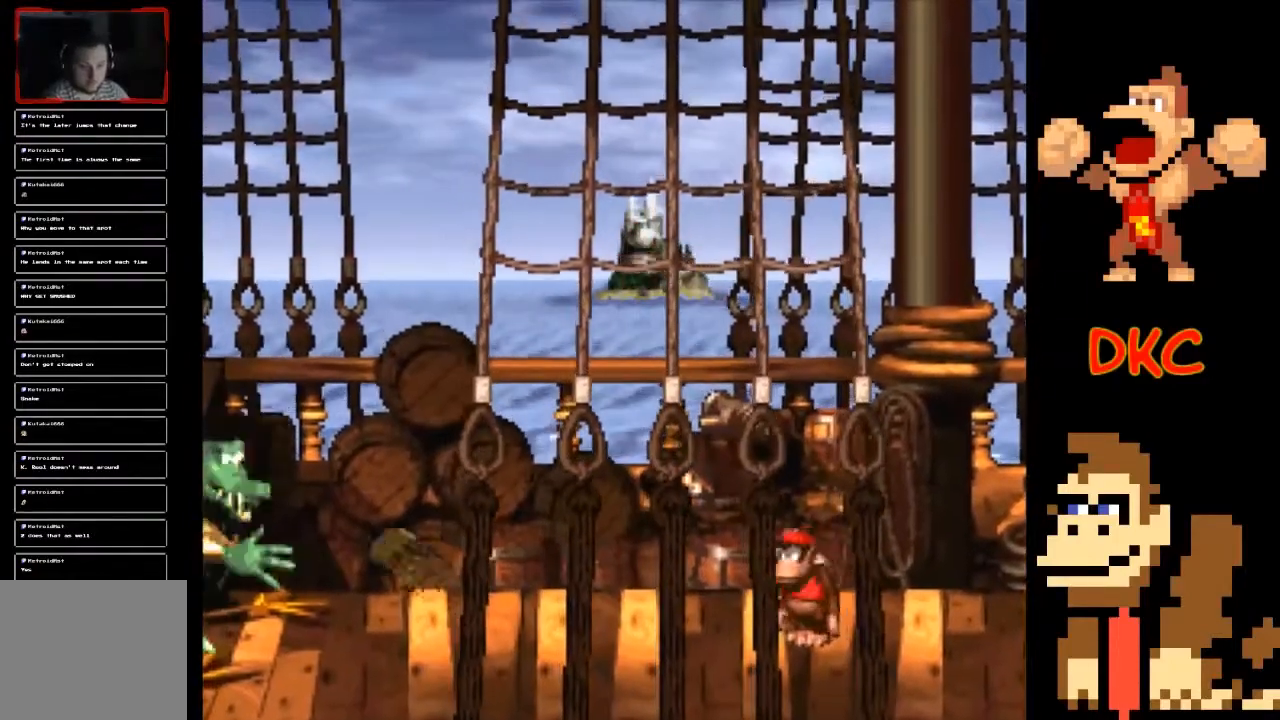
{"buttons": ["X"], "left_stick": "center", "right_stick": "center", "events": [[233, "A", "up"], [400, "left_stick", "center"]]}
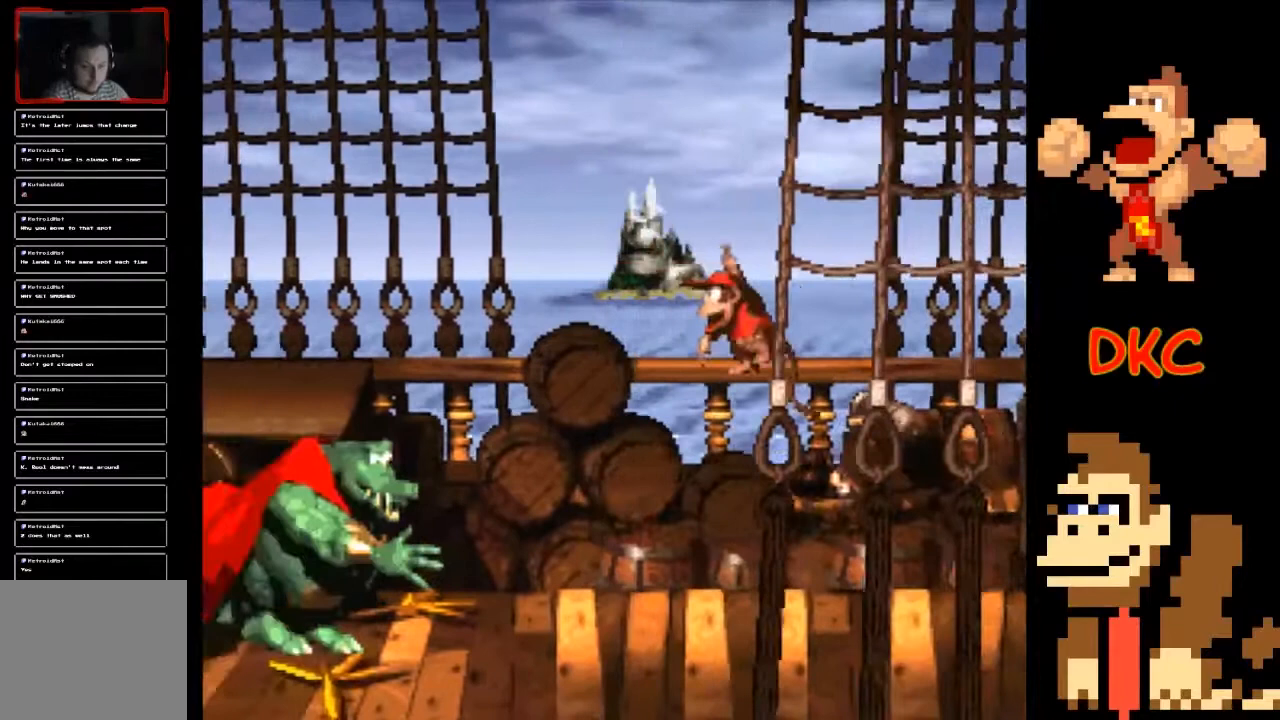
{"buttons": ["A", "X"], "left_stick": "left", "right_stick": "center", "events": [[167, "left_stick", "left"], [333, "A", "down"]]}
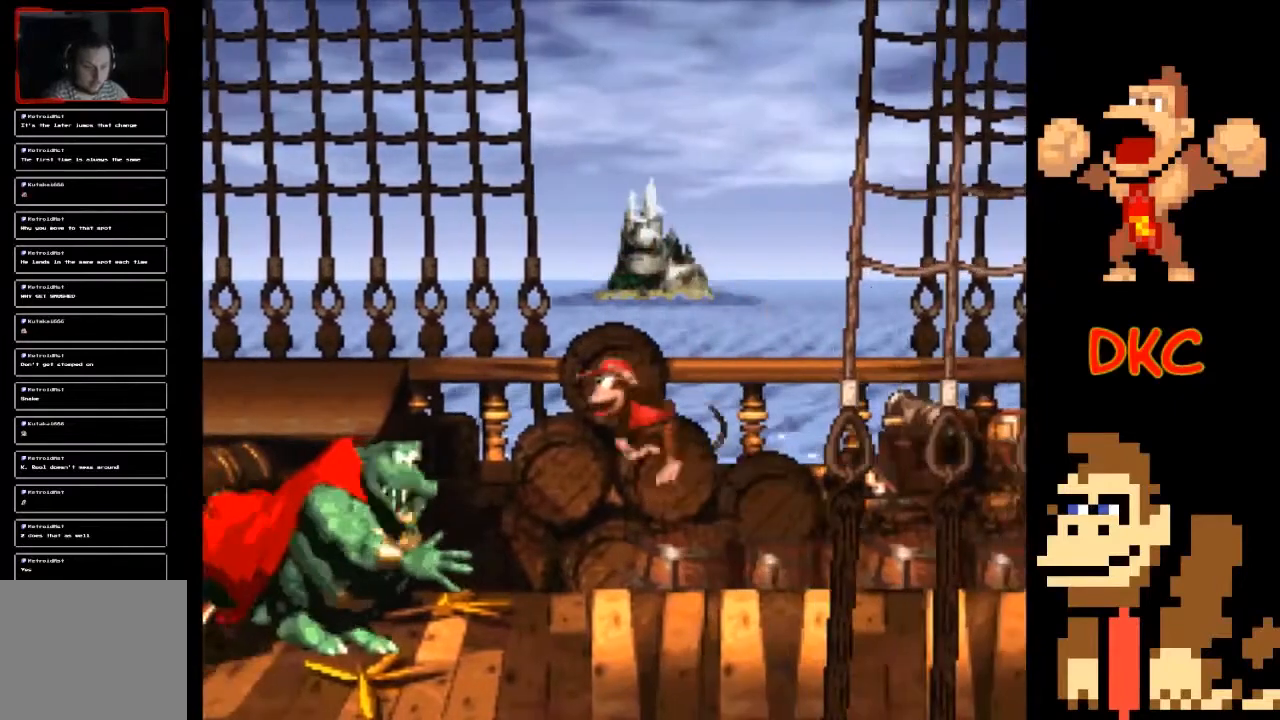
{"buttons": ["A", "X"], "left_stick": "right", "right_stick": "center", "events": [[167, "A", "up"], [433, "A", "down"], [433, "left_stick", "right"]]}
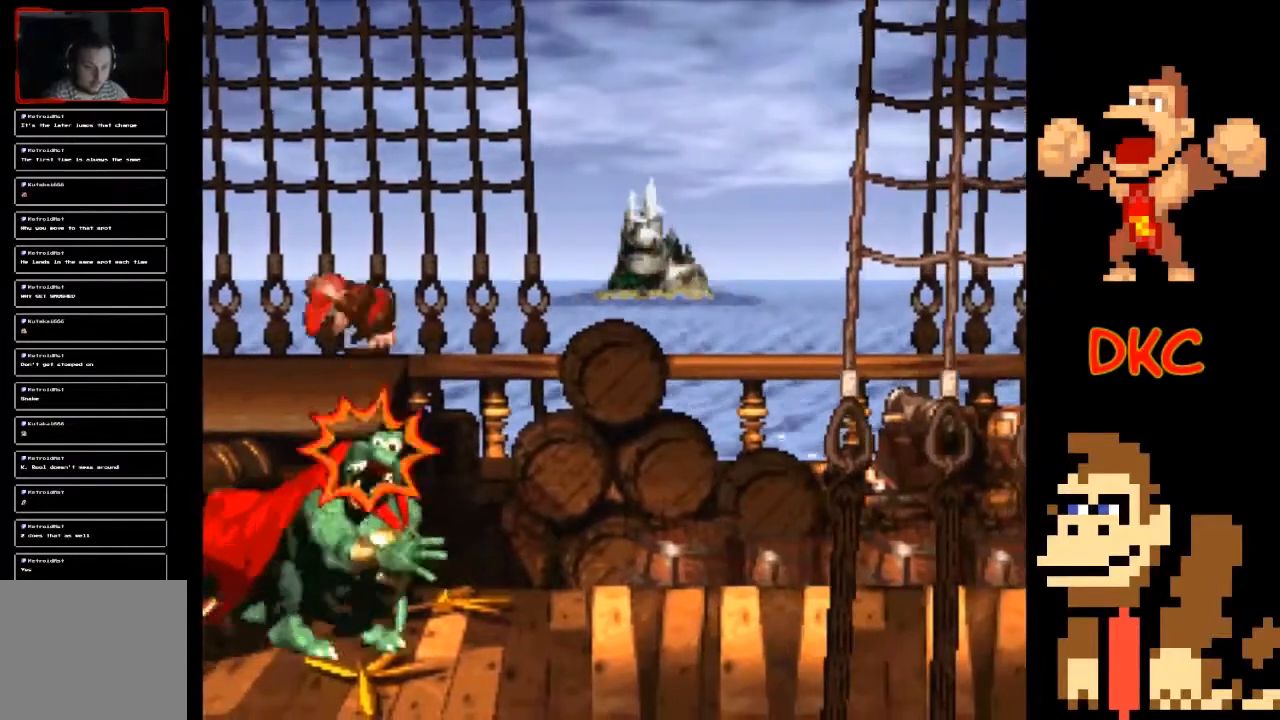
{"buttons": ["A", "X"], "left_stick": "right", "right_stick": "center", "events": []}
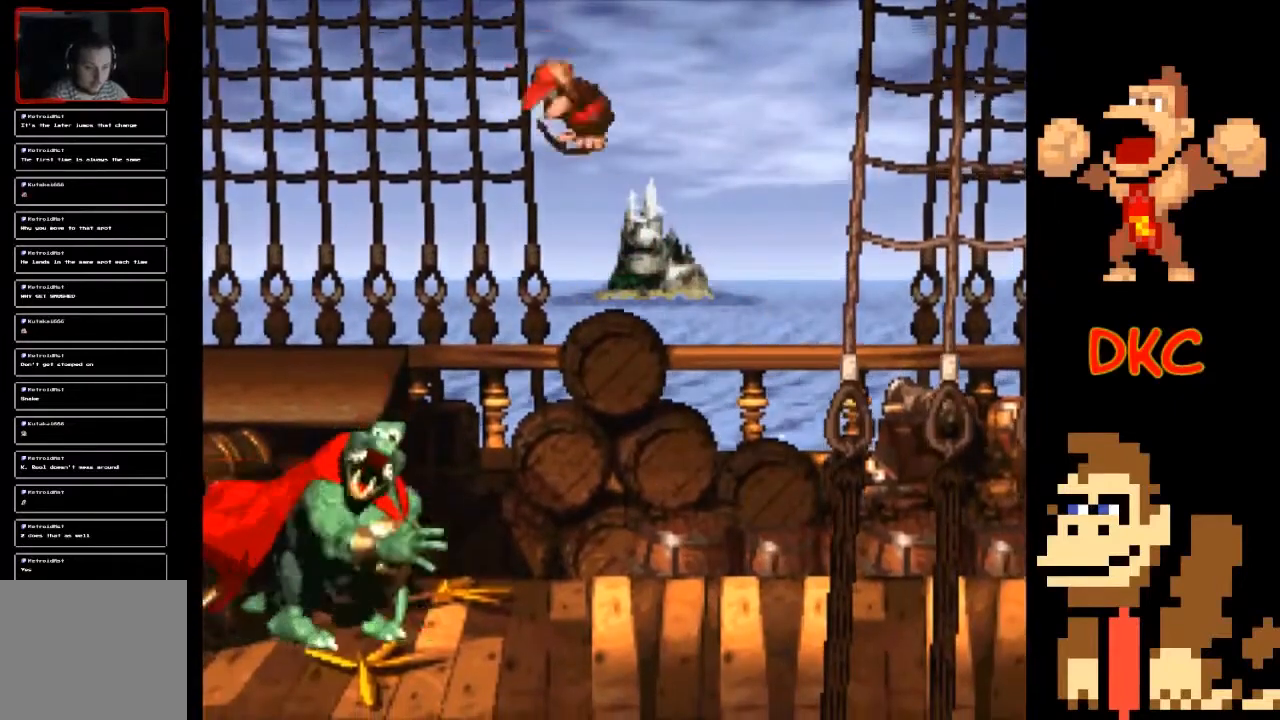
{"buttons": ["X"], "left_stick": "center", "right_stick": "center", "events": [[33, "A", "up"], [133, "left_stick", "center"], [233, "left_stick", "right"], [400, "left_stick", "center"]]}
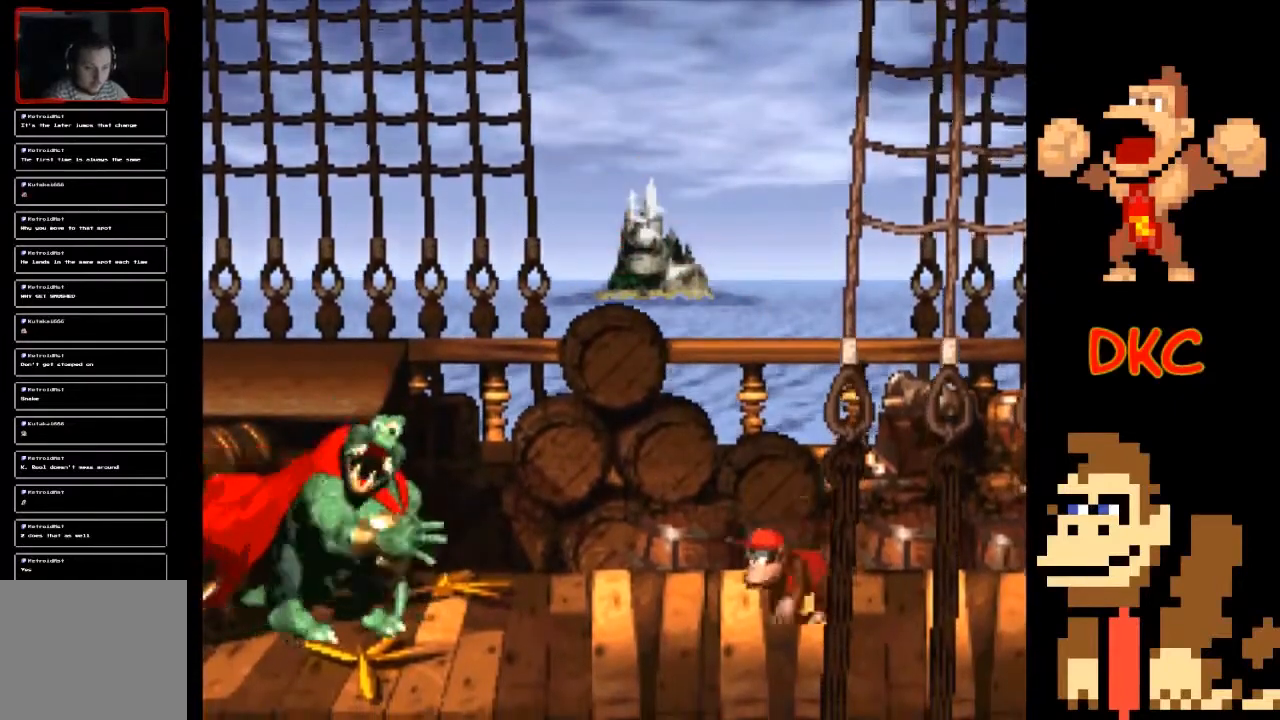
{"buttons": [], "left_stick": "center", "right_stick": "center", "events": [[233, "left_stick", "left"], [300, "X", "up"], [300, "left_stick", "center"]]}